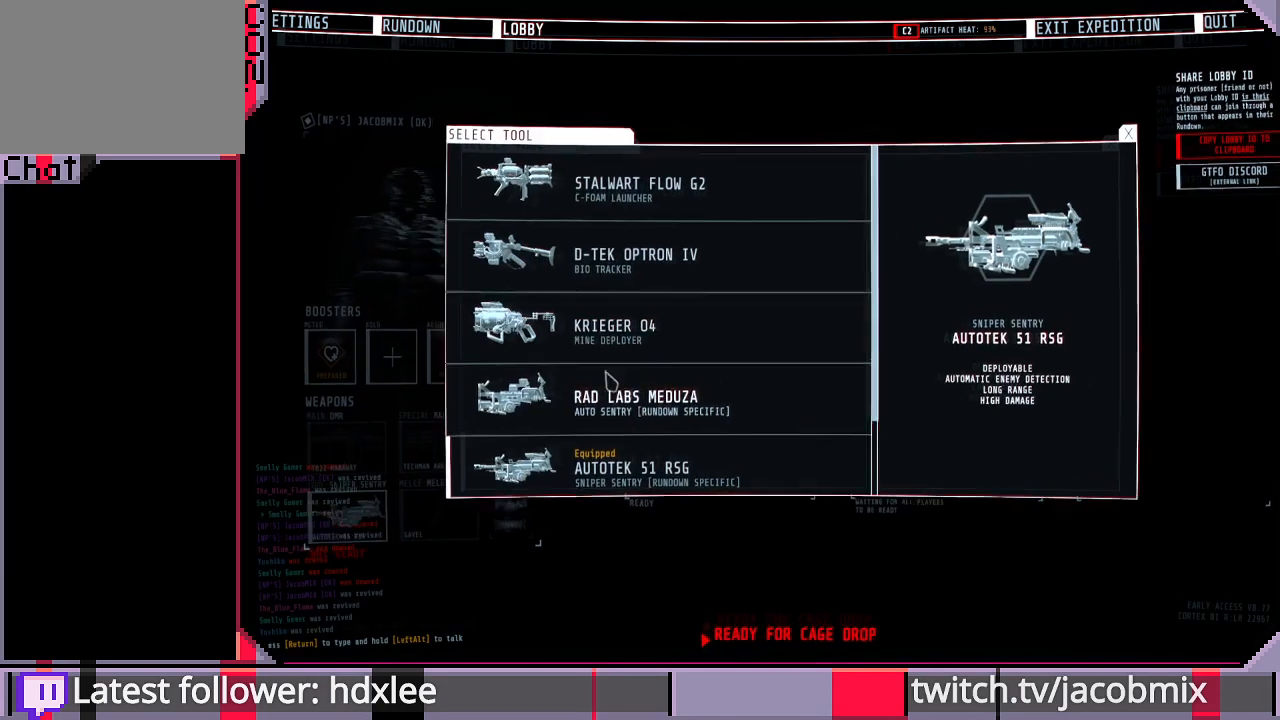
Gameplay with keyboard and mouse; each line is a JSON object with the keys and mouse buttons held at the frame after it. "events" lists presses ("down") and releases ("up") of "a", "c", "ctrl", "d", "e", "f", "q", "r", "s", "shift", "space", "t", "tab", "w", "x", "z", "mouse_wheel", "mouse_right" and "mouse_mb4" between this image and that frame as [ms after this image, input, new state], when the widget could be followed in between. "mouse_wheel", "mouse_right", "mouse_mb4" = the "wheel", "right", "mb4" buttons of the "mouse" list. No other keys are recorded. "wheel" means that the mouse wheel is clicked or scrolled. Mouse movement is not recorded. Not read: other_keys.
{"keys": [], "mouse": ["wheel"], "events": [[467, "mouse_wheel", "down"]]}
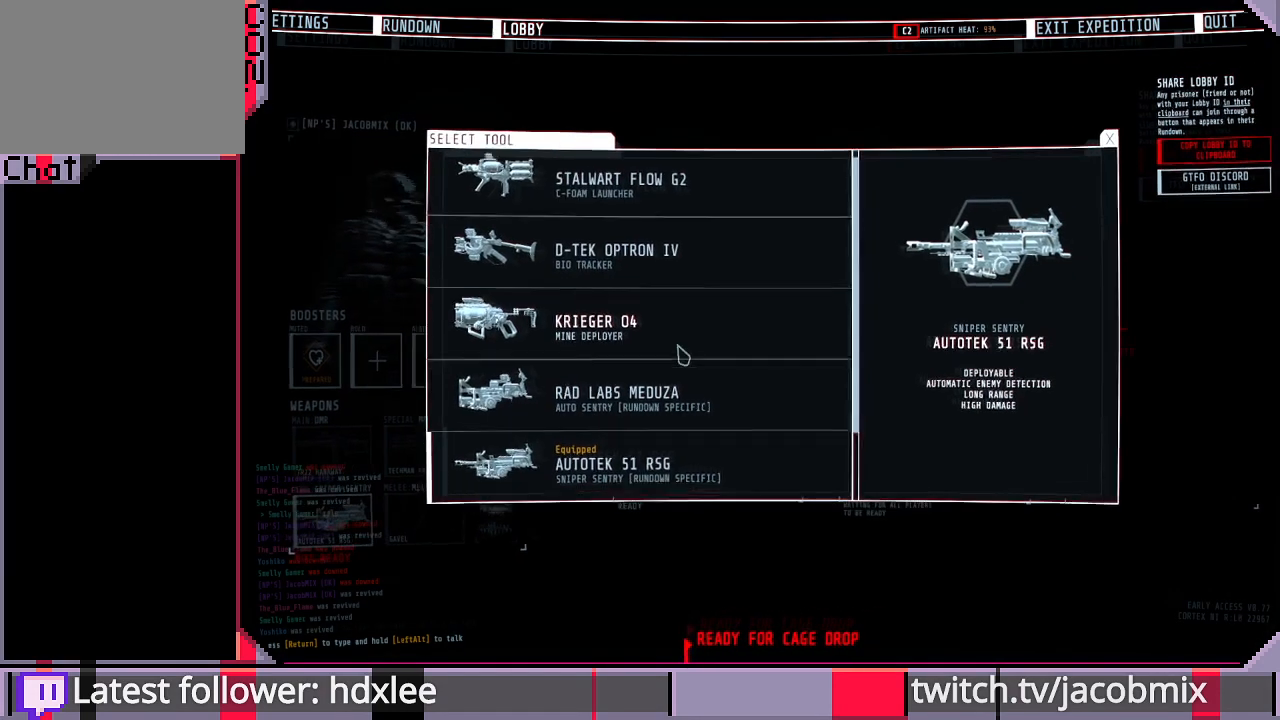
{"keys": [], "mouse": [], "events": [[67, "mouse_wheel", "up"], [367, "mouse_wheel", "down"], [500, "mouse_wheel", "up"]]}
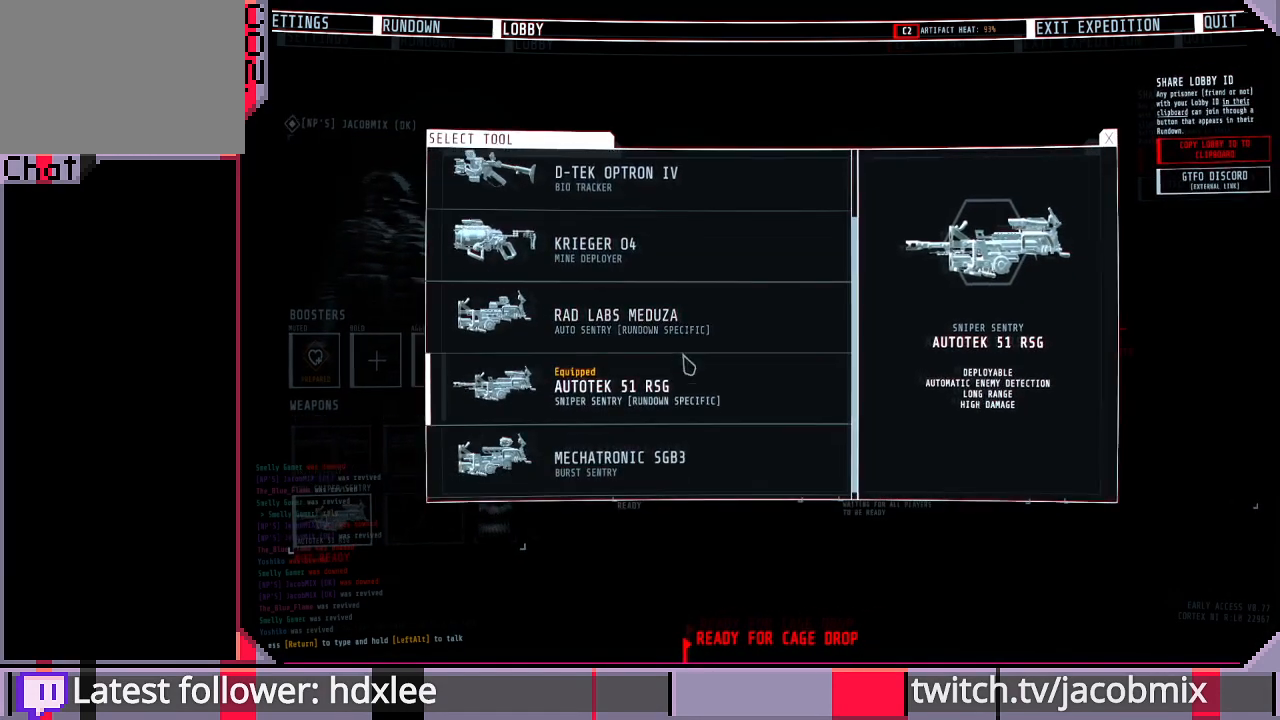
{"keys": [], "mouse": ["wheel"], "events": [[200, "mouse_wheel", "down"]]}
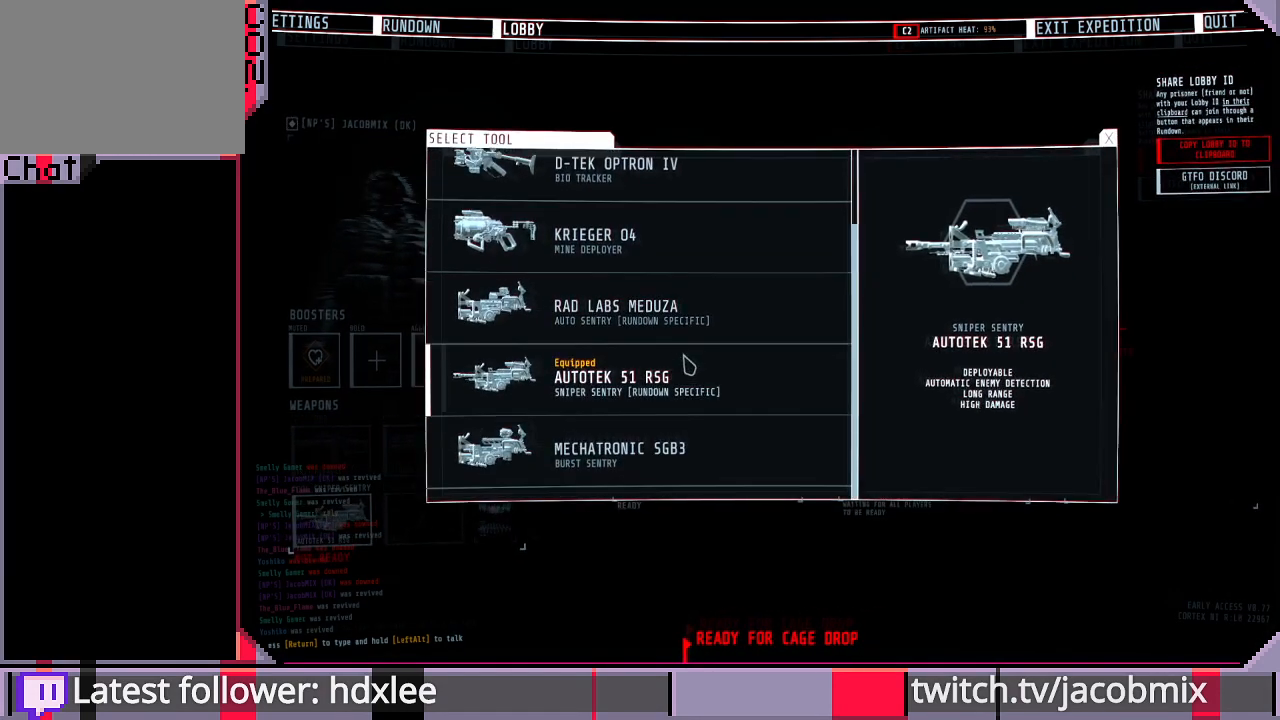
{"keys": [], "mouse": [], "events": [[67, "mouse_wheel", "up"]]}
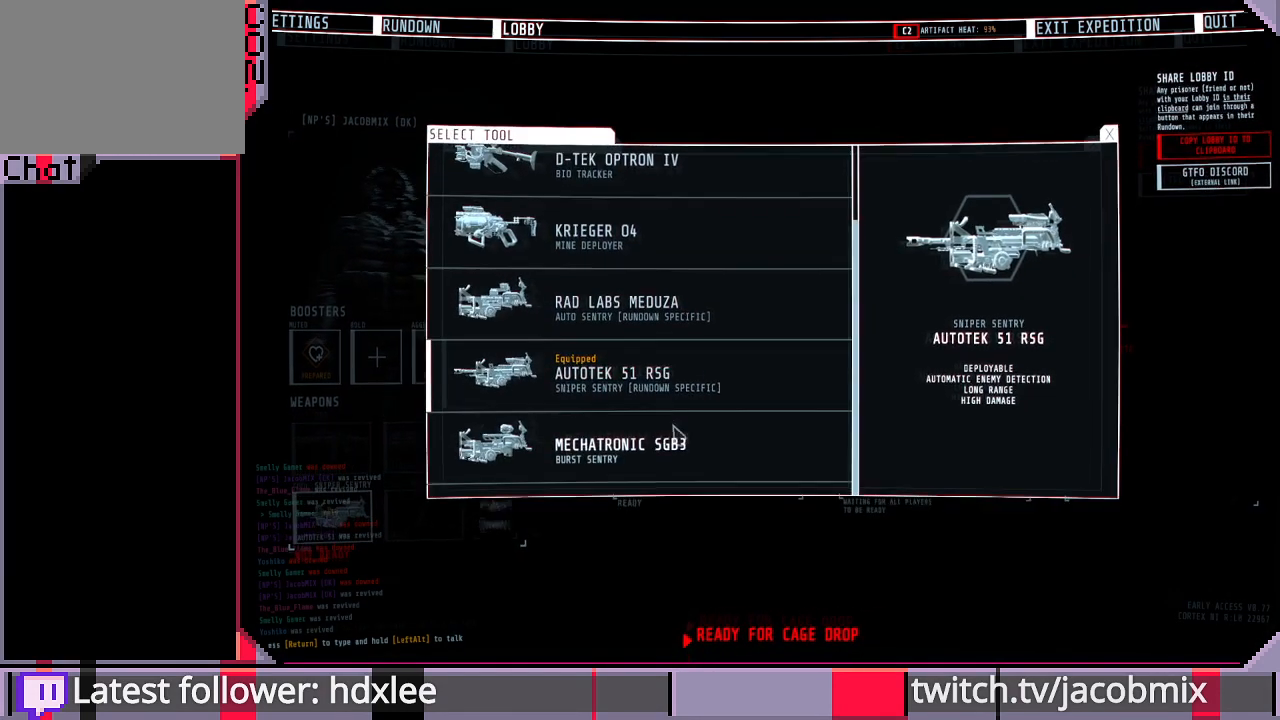
{"keys": [], "mouse": ["wheel"], "events": [[167, "mouse_wheel", "down"], [300, "mouse_wheel", "up"], [433, "mouse_wheel", "down"]]}
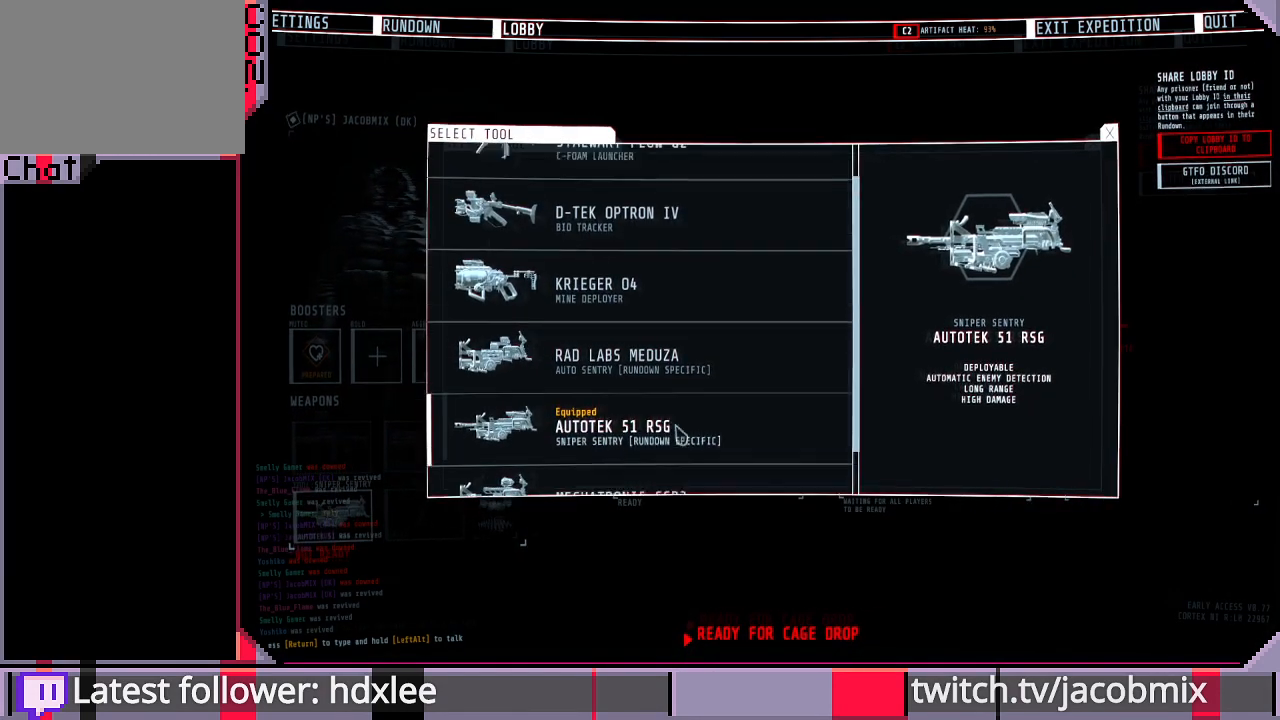
{"keys": [], "mouse": [], "events": [[67, "mouse_wheel", "up"]]}
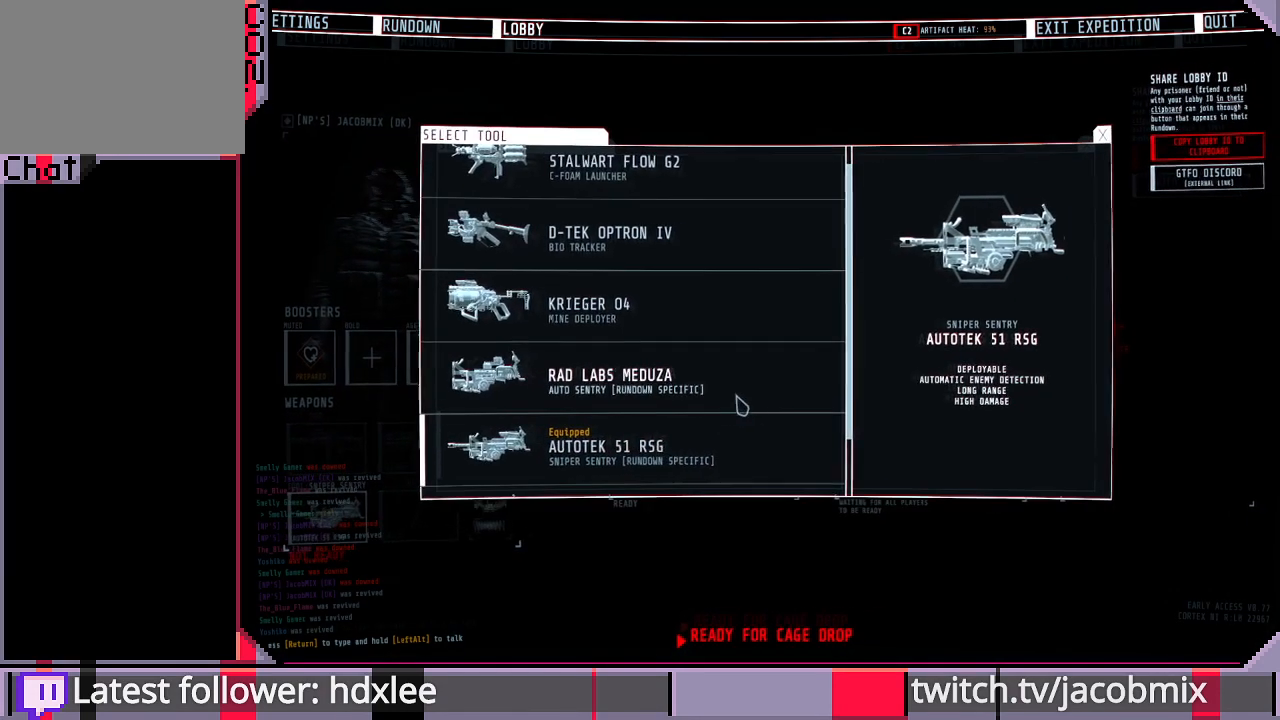
{"keys": [], "mouse": [], "events": []}
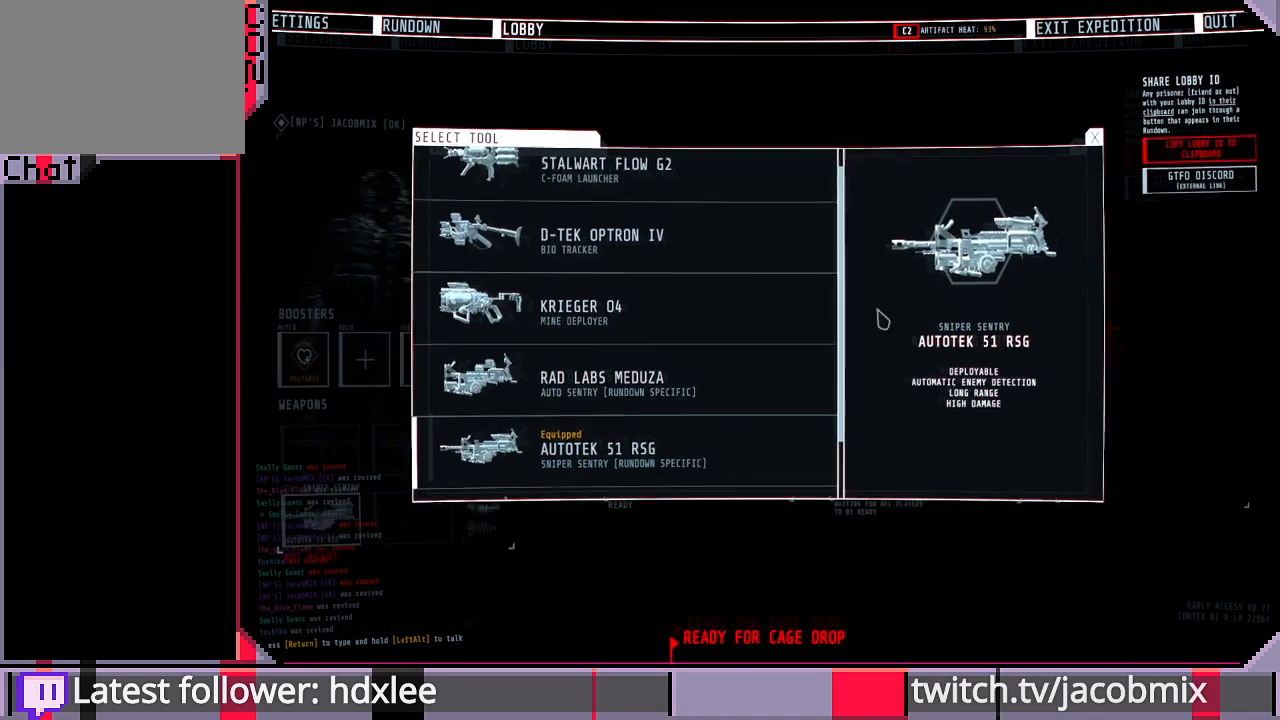
{"keys": [], "mouse": [], "events": []}
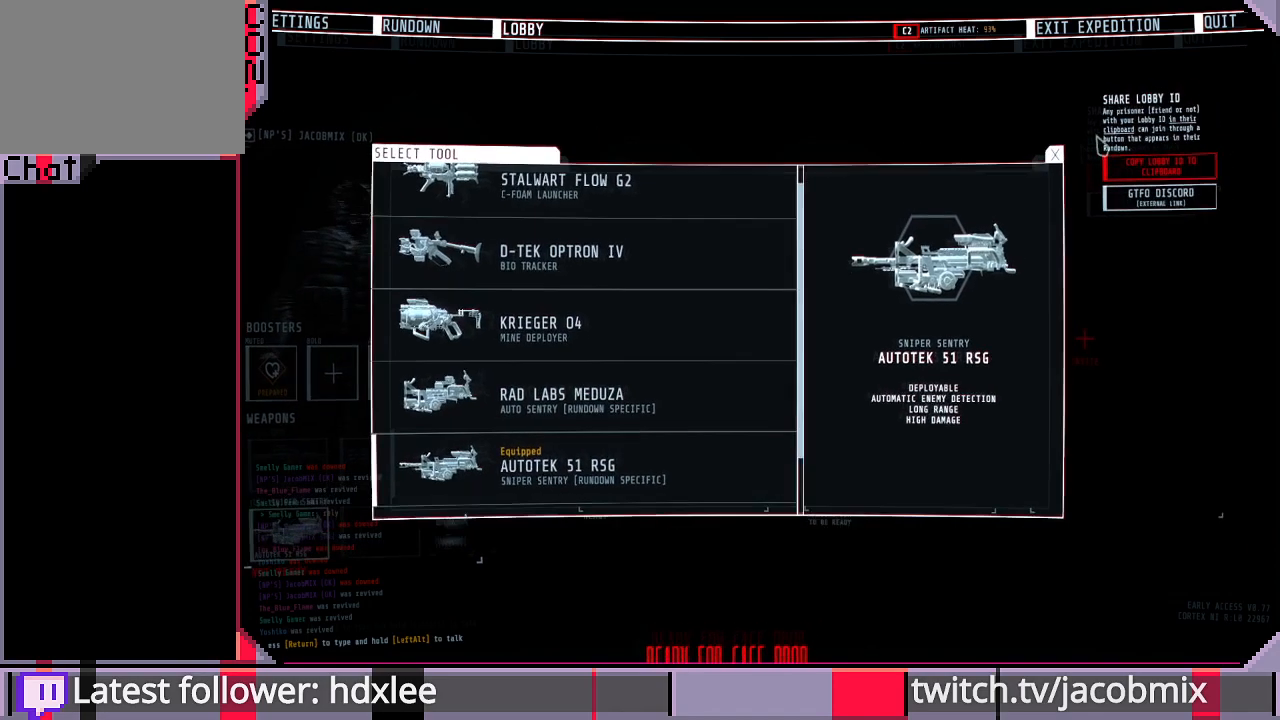
{"keys": [], "mouse": [], "events": []}
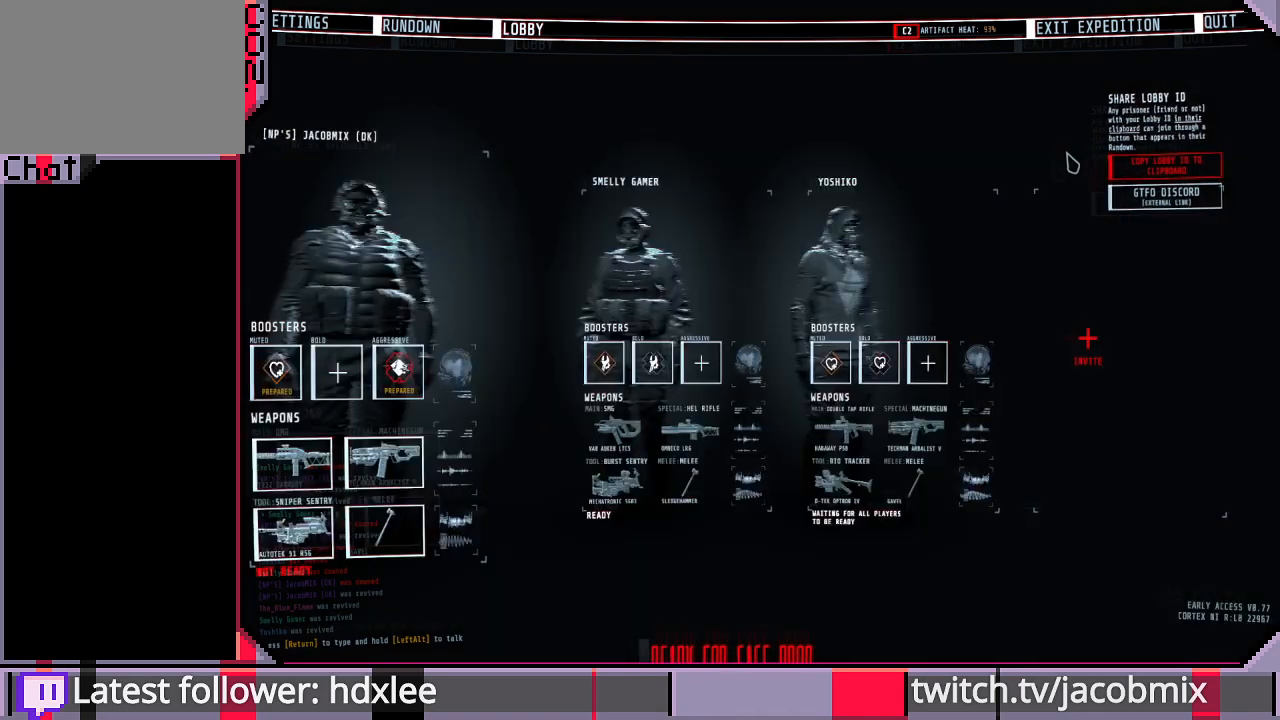
{"keys": [], "mouse": [], "events": []}
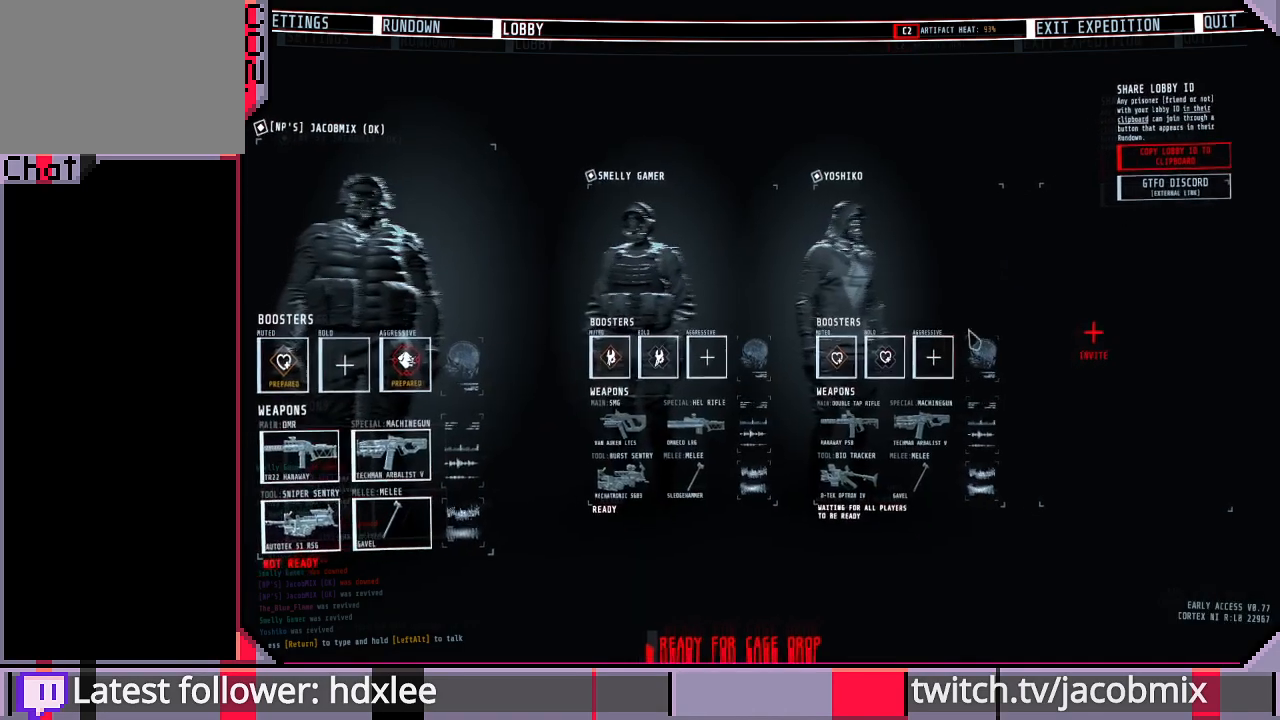
{"keys": [], "mouse": [], "events": []}
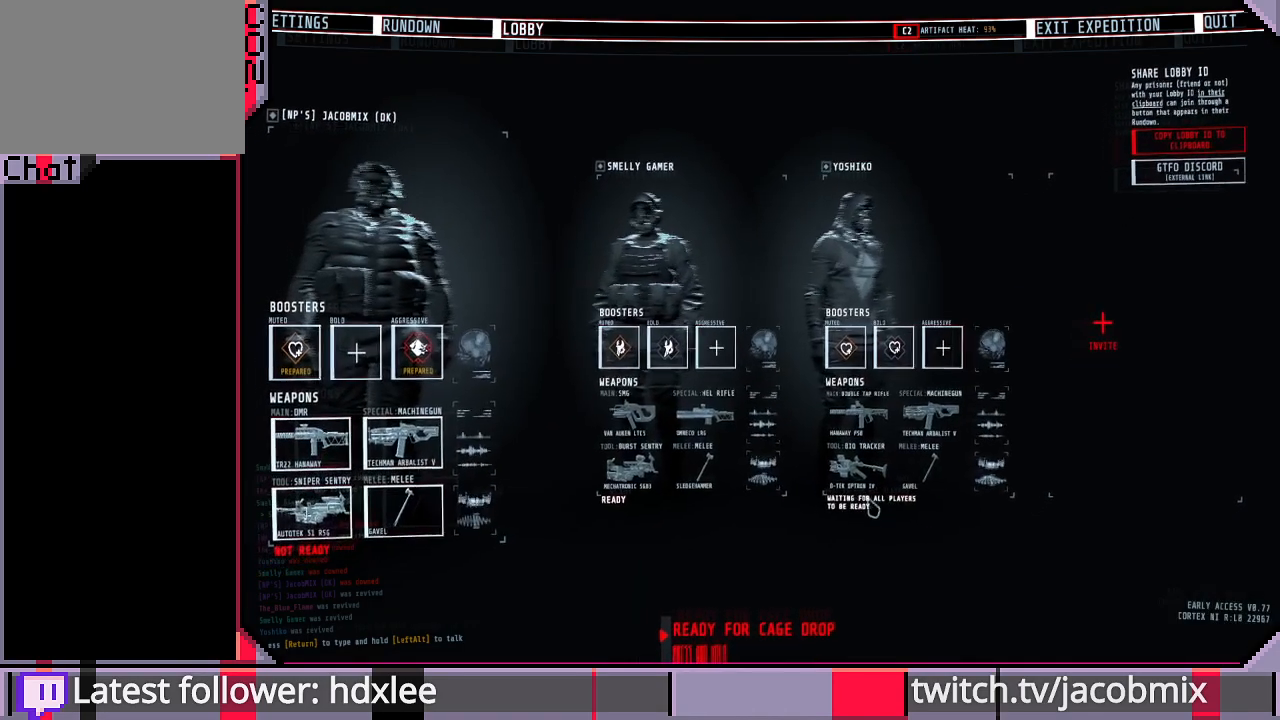
{"keys": [], "mouse": [], "events": []}
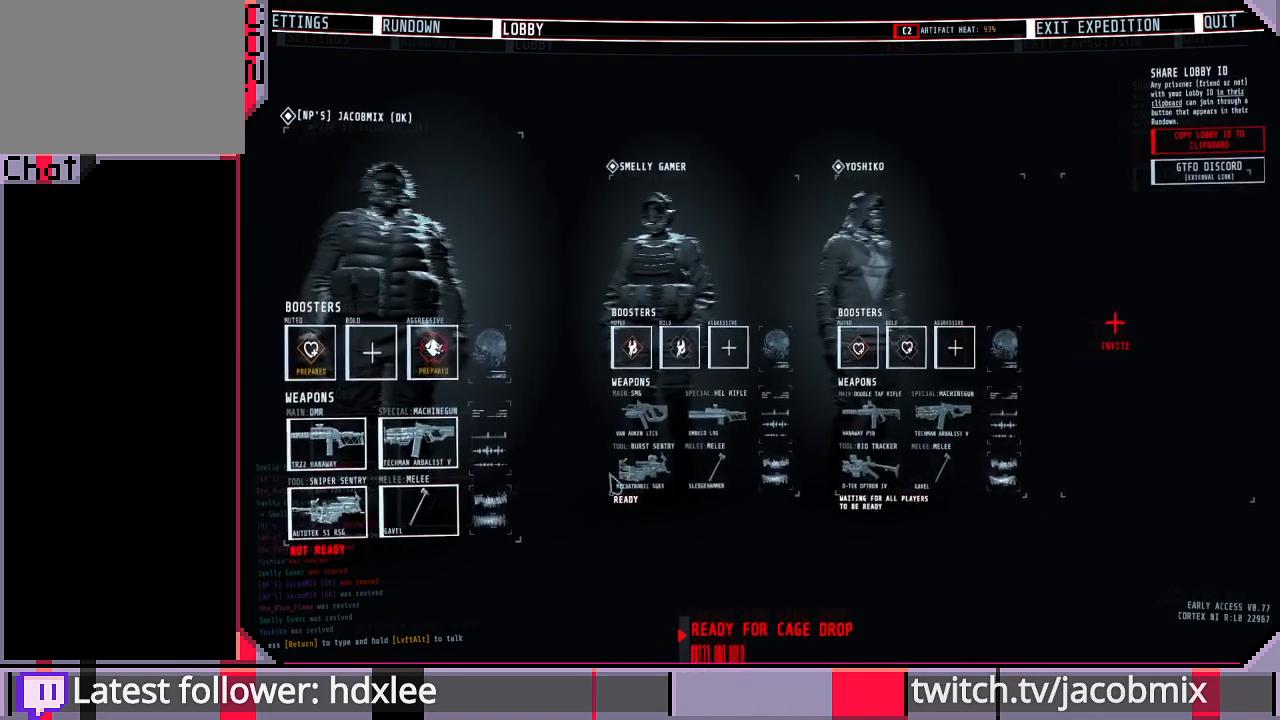
{"keys": [], "mouse": [], "events": []}
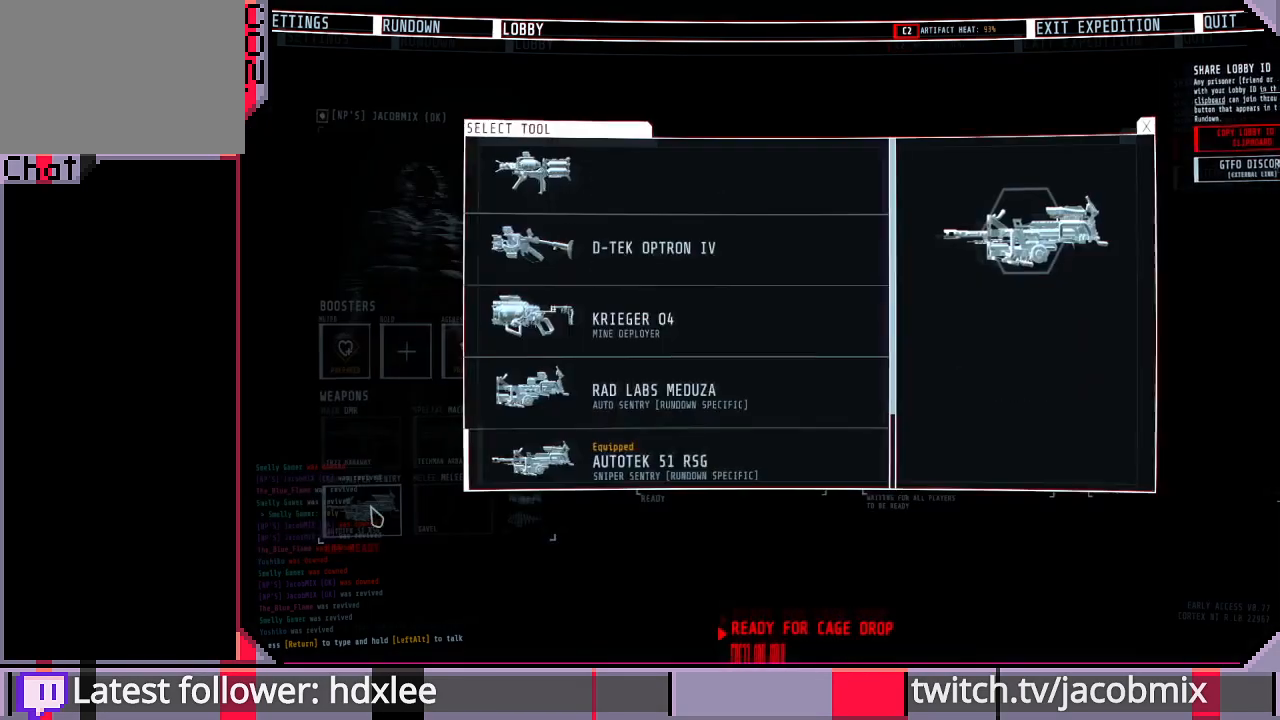
{"keys": [], "mouse": [], "events": []}
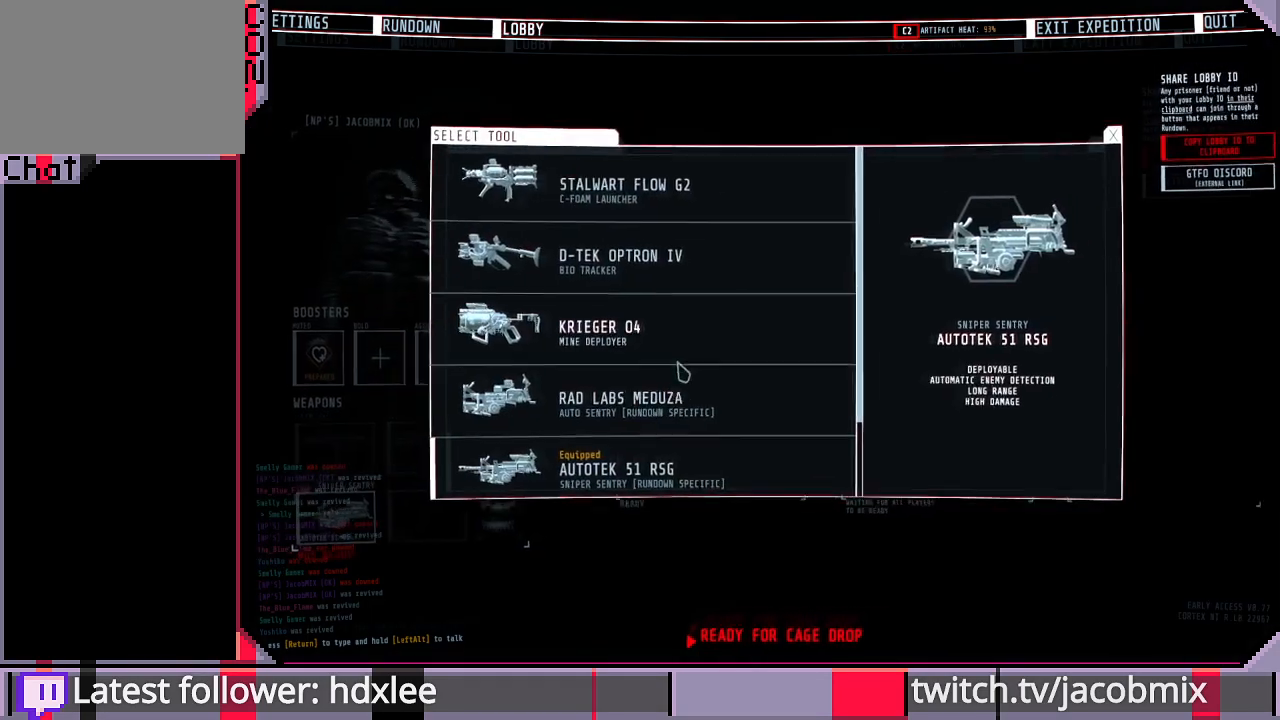
{"keys": [], "mouse": [], "events": [[300, "mouse_wheel", "down"], [400, "mouse_wheel", "up"]]}
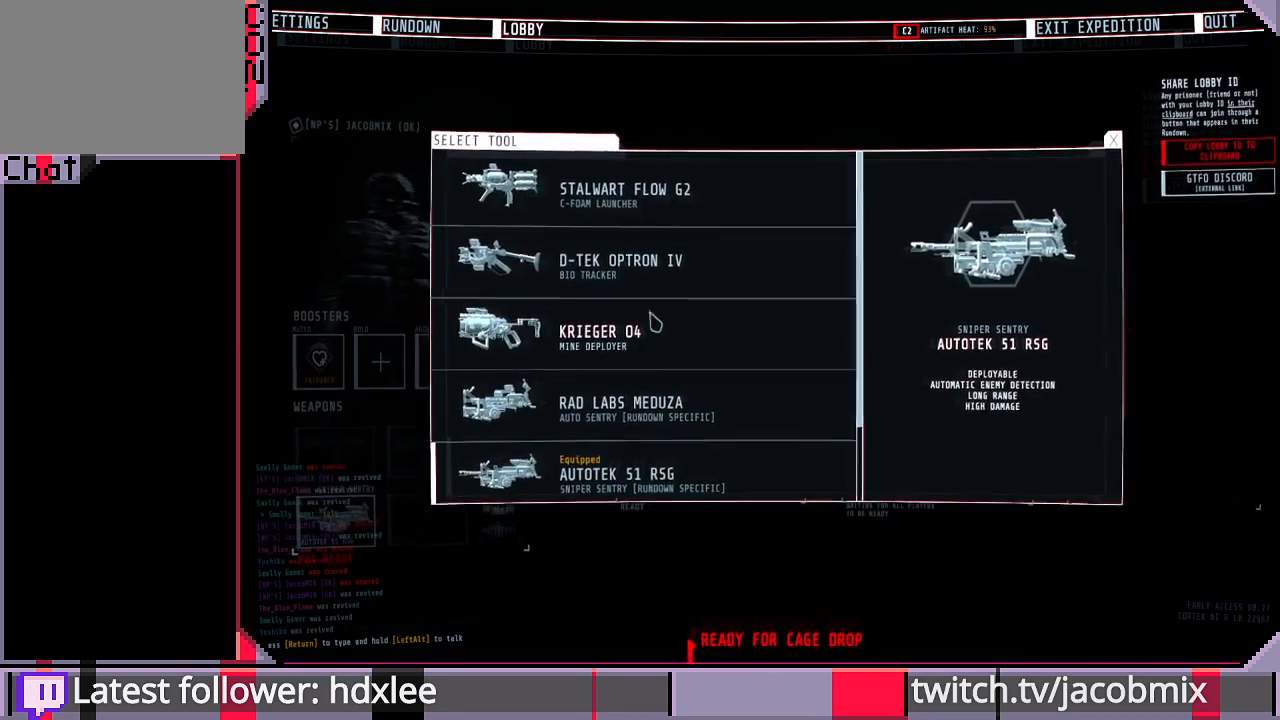
{"keys": [], "mouse": [], "events": []}
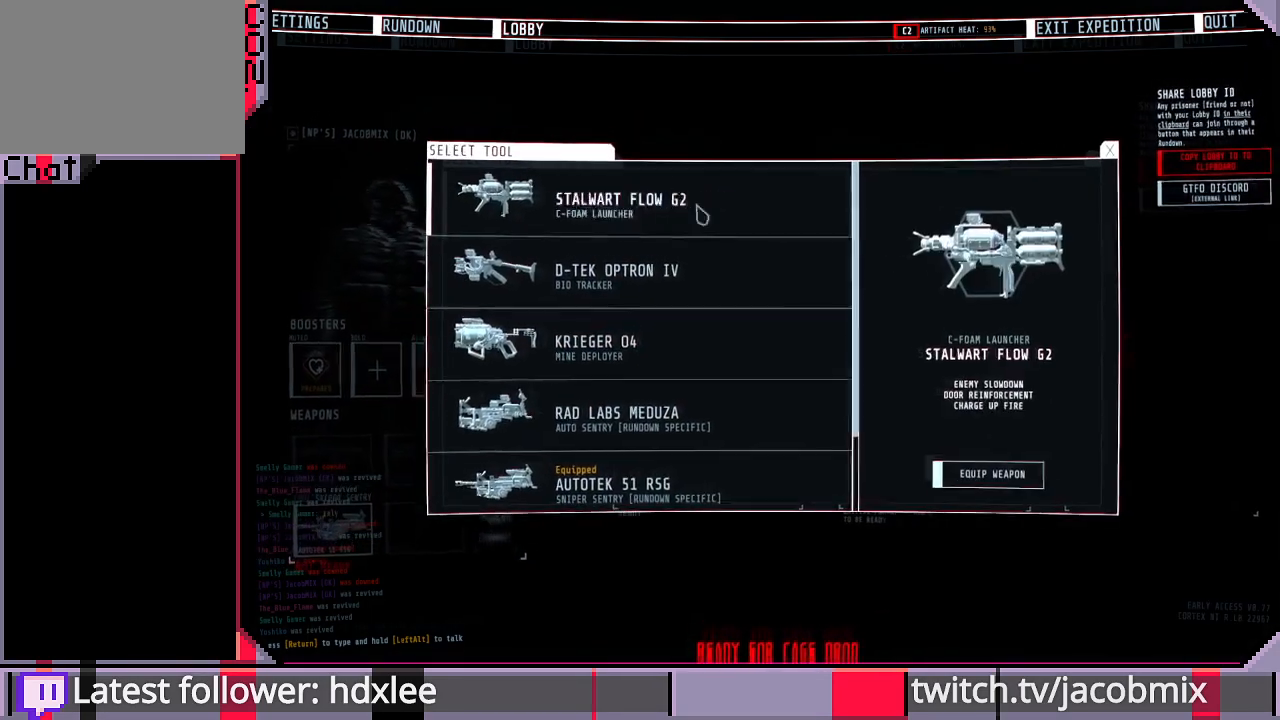
{"keys": [], "mouse": [], "events": []}
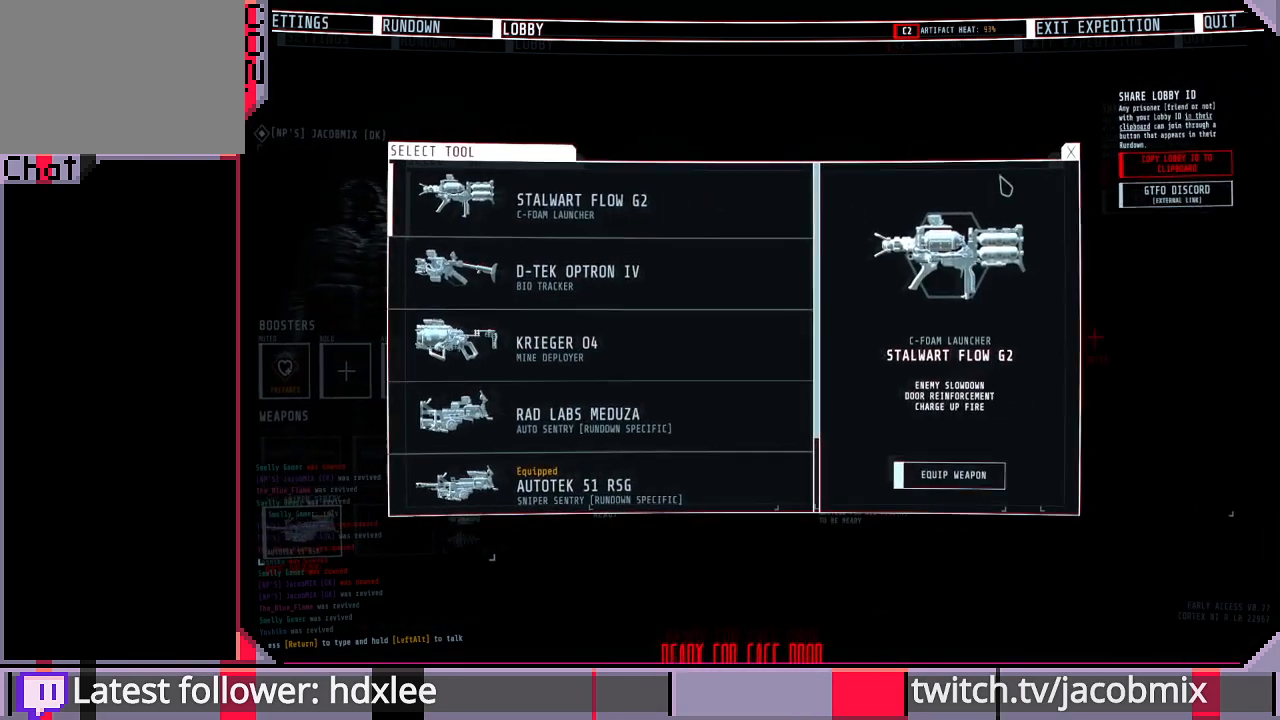
{"keys": [], "mouse": [], "events": []}
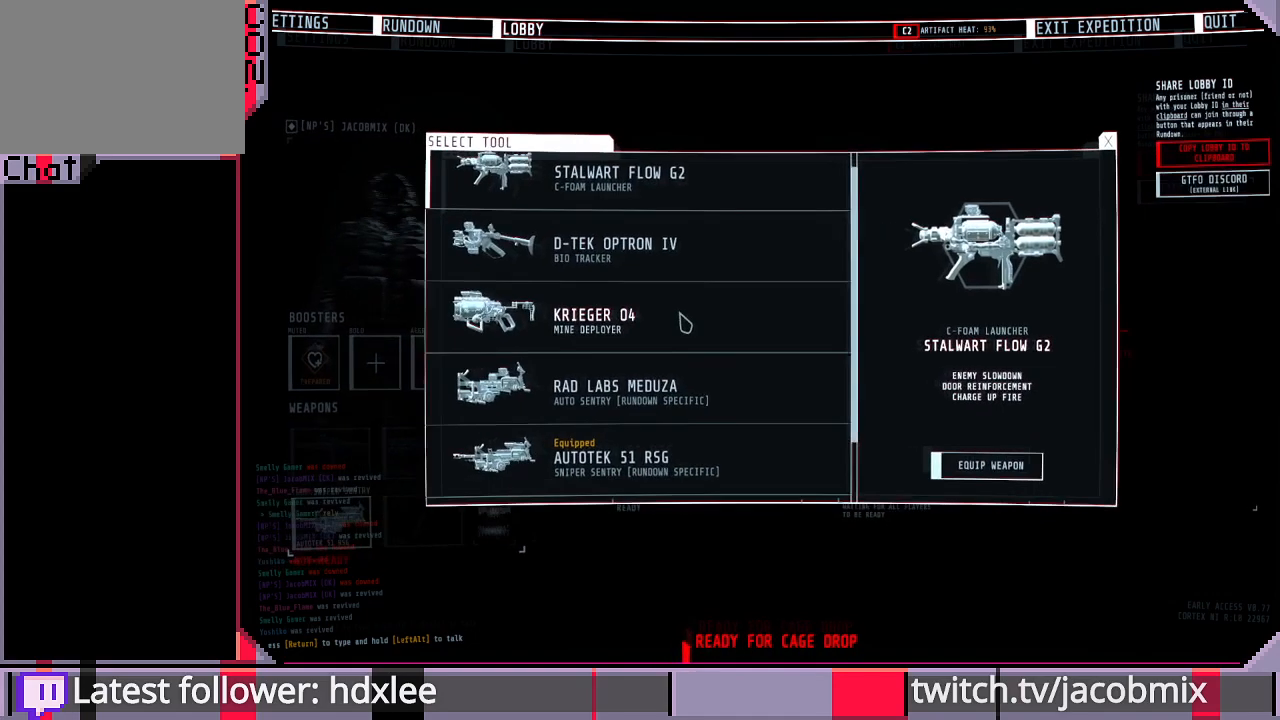
{"keys": [], "mouse": [], "events": []}
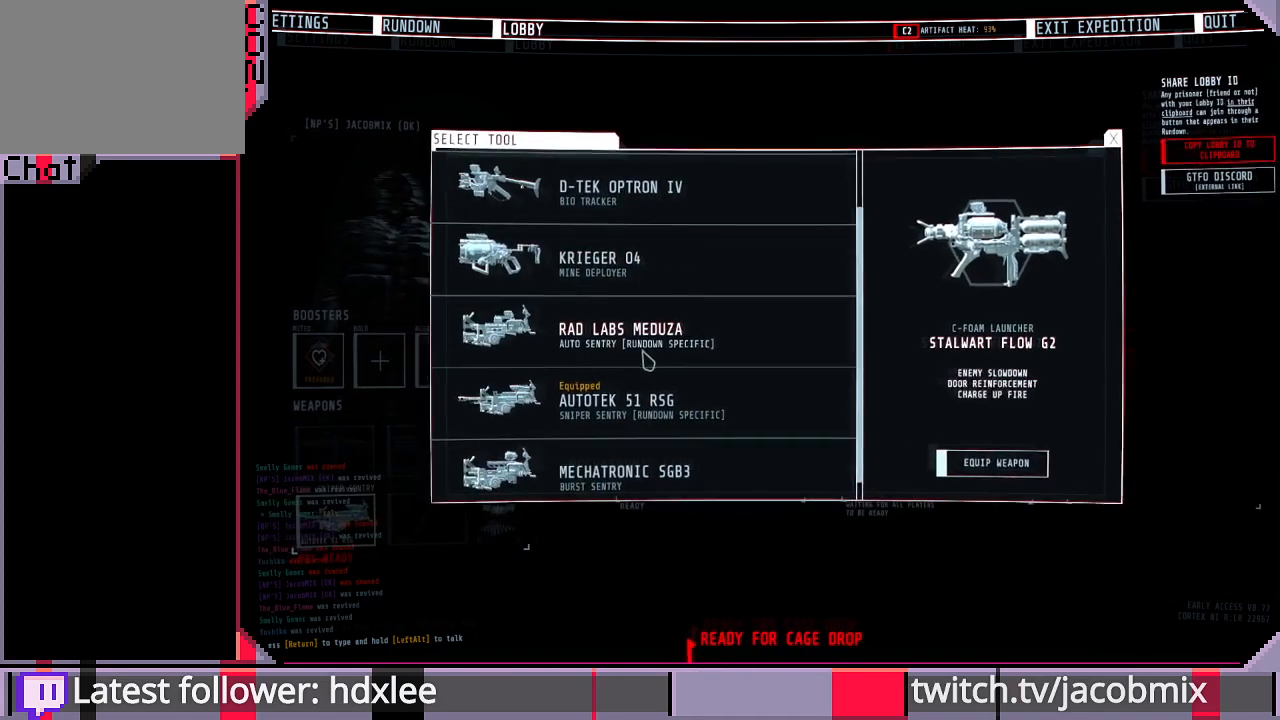
{"keys": [], "mouse": [], "events": []}
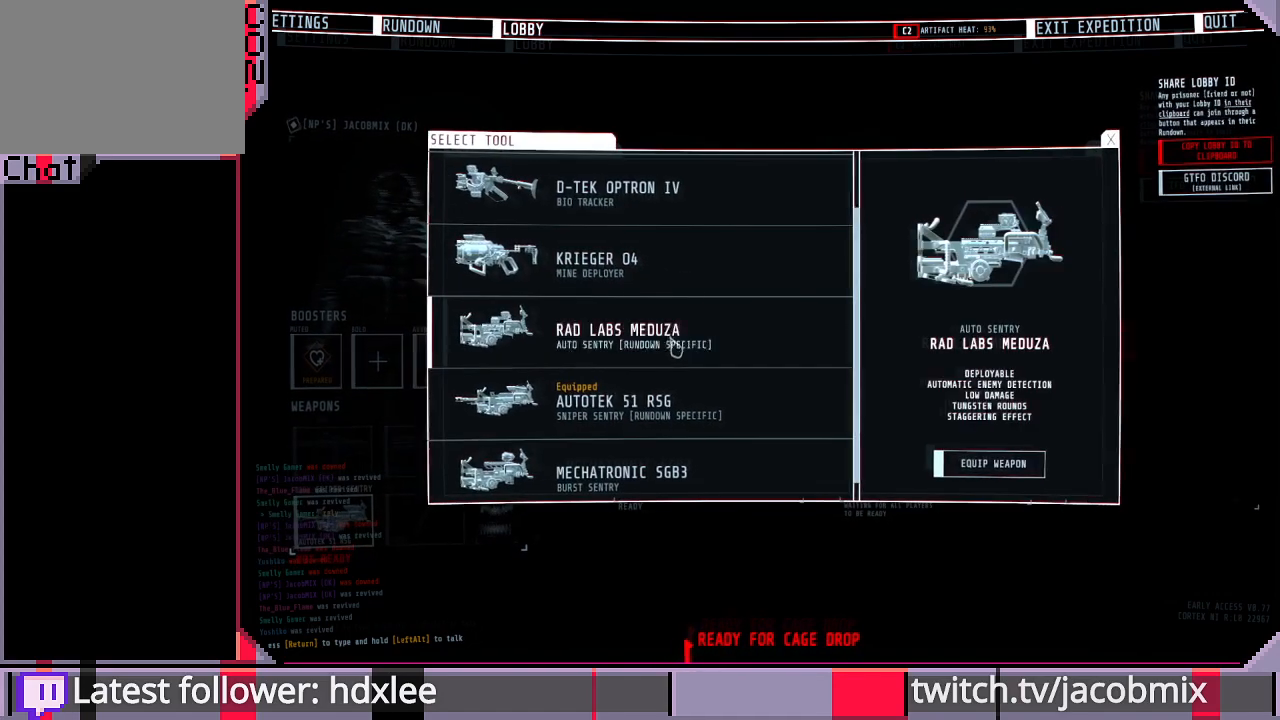
{"keys": [], "mouse": [], "events": [[133, "mouse_wheel", "down"], [167, "mouse_wheel", "up"], [233, "mouse_wheel", "down"], [467, "mouse_wheel", "up"]]}
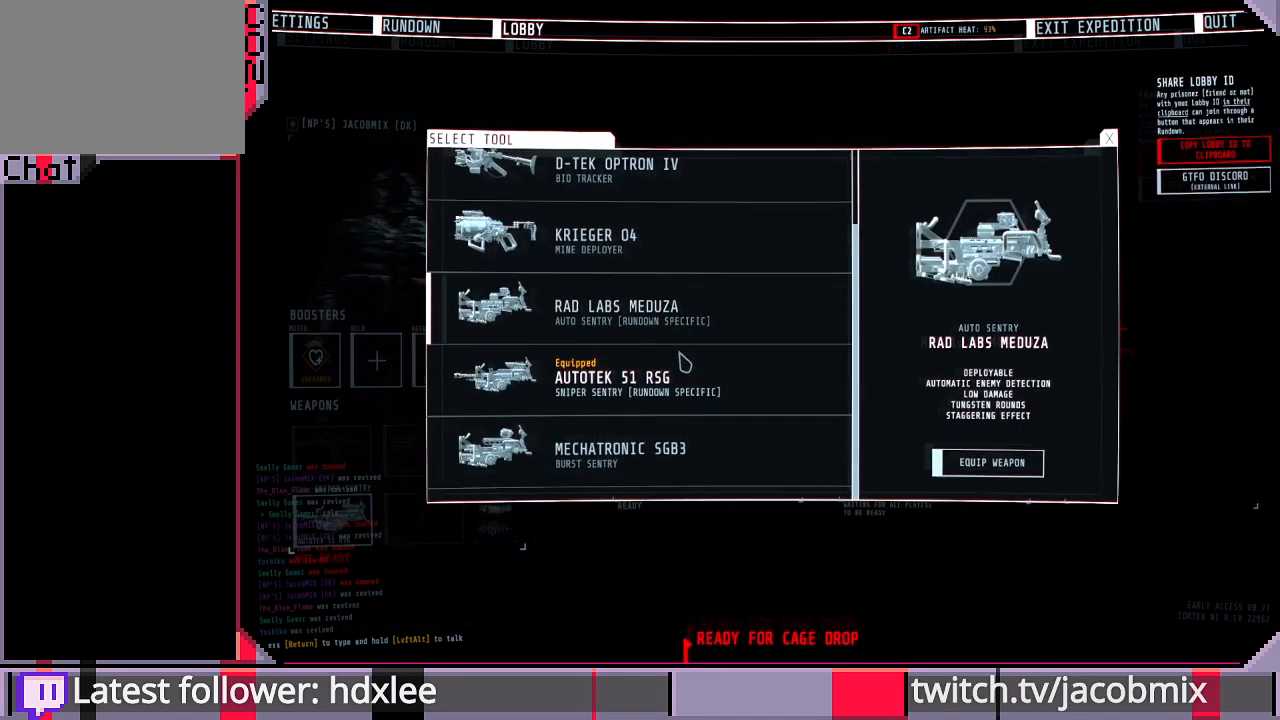
{"keys": [], "mouse": ["wheel"], "events": [[133, "mouse_wheel", "down"], [167, "mouse_wheel", "up"], [467, "mouse_wheel", "down"]]}
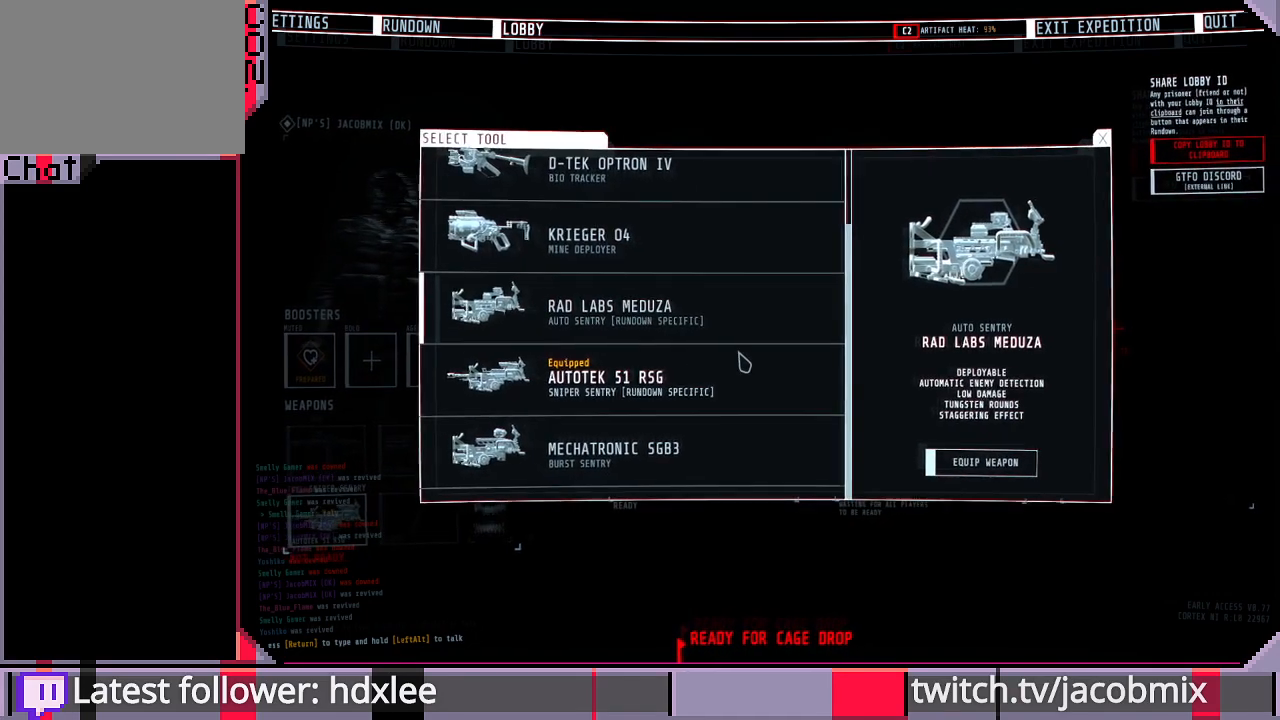
{"keys": [], "mouse": [], "events": [[167, "mouse_wheel", "up"]]}
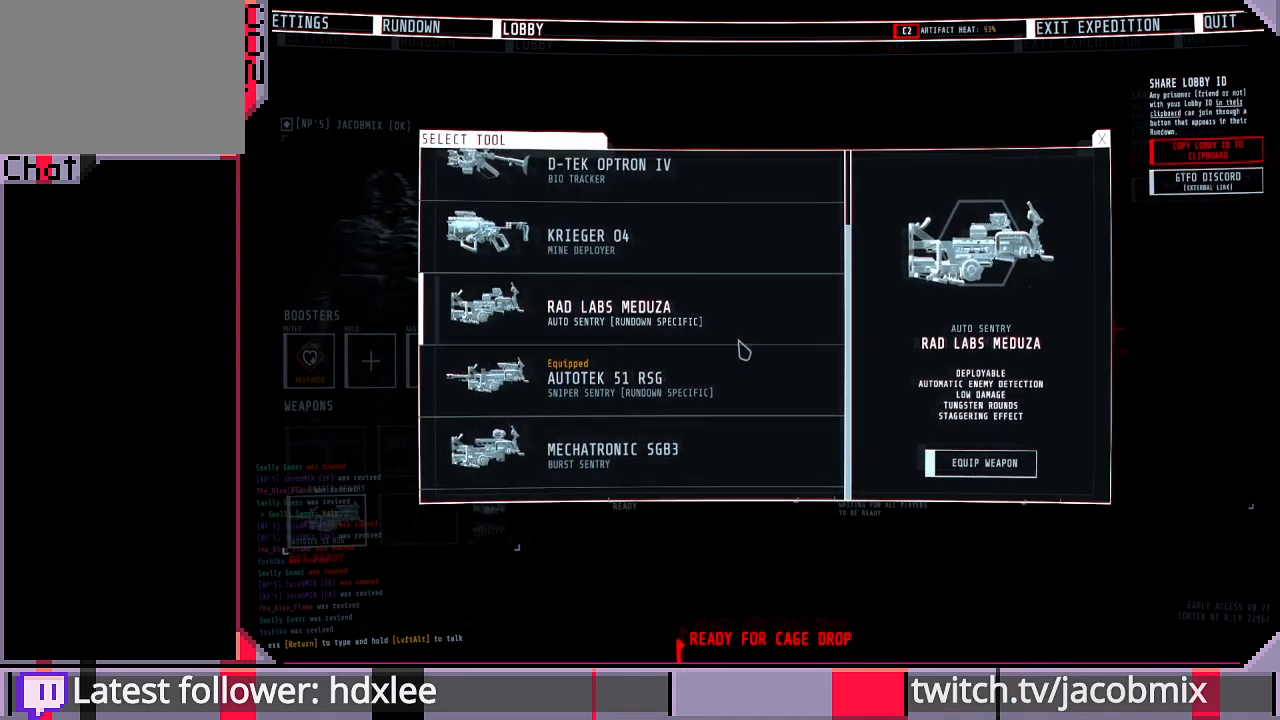
{"keys": [], "mouse": [], "events": []}
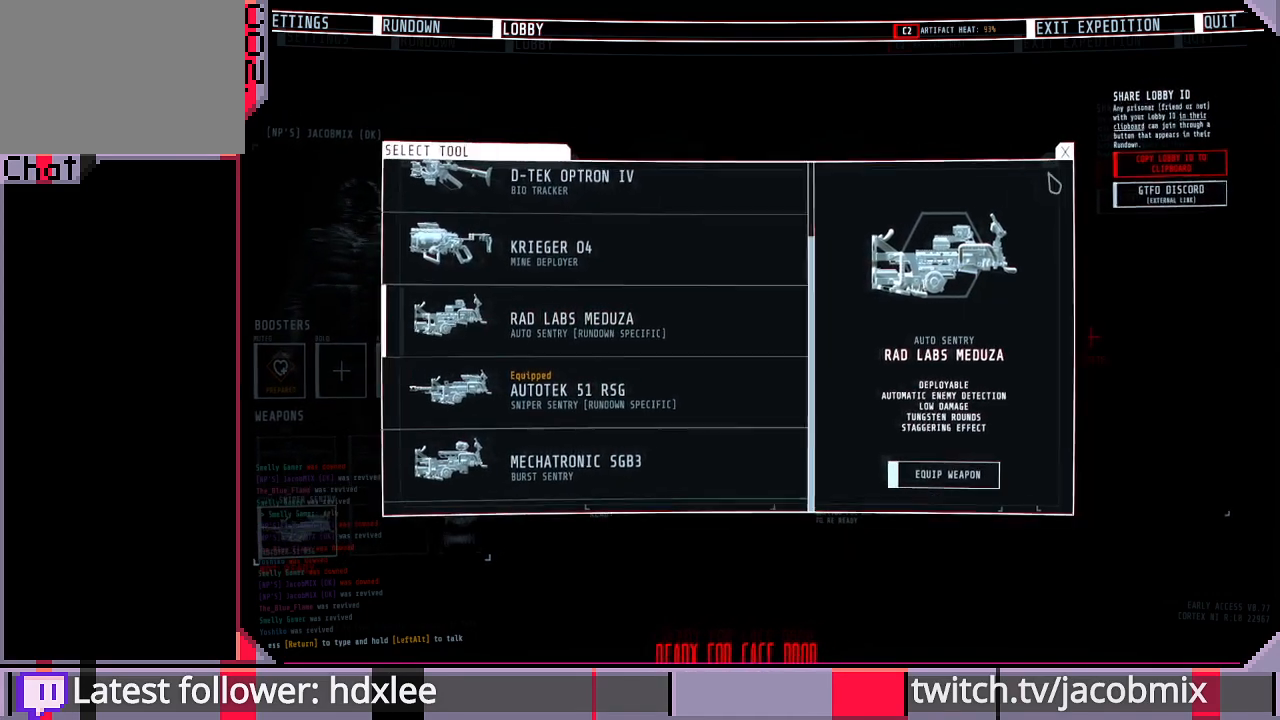
{"keys": [], "mouse": [], "events": []}
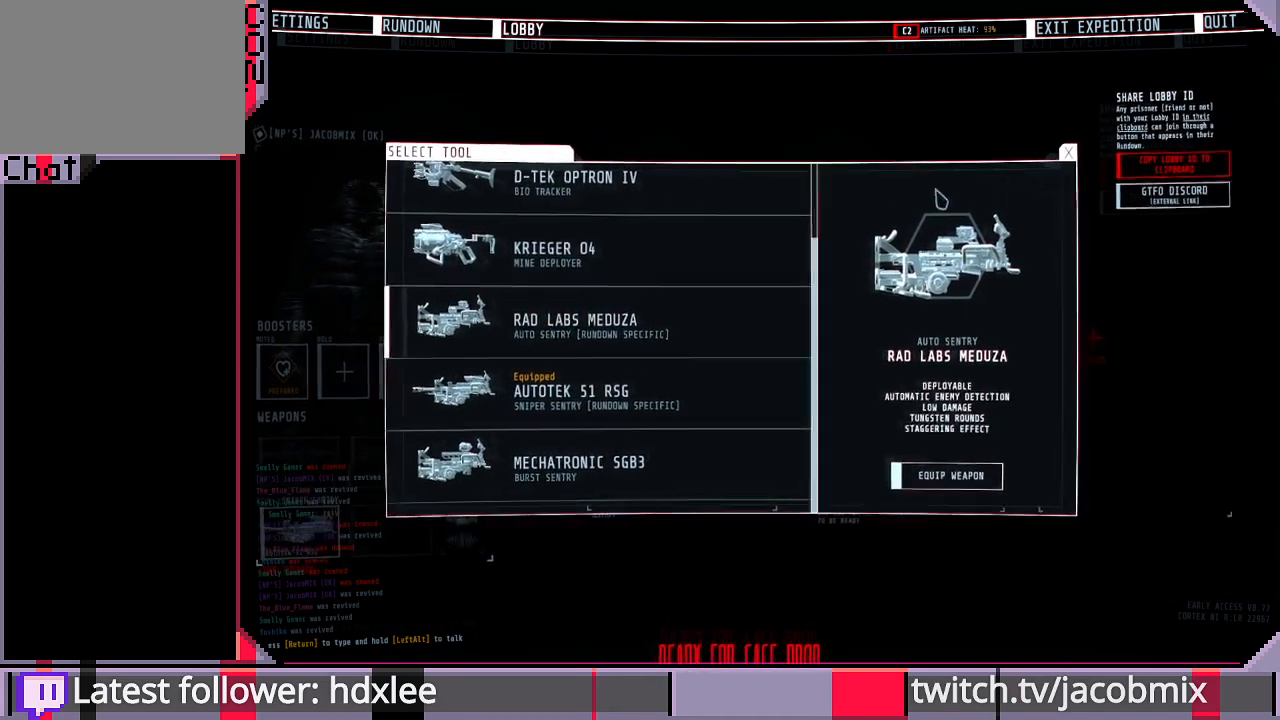
{"keys": [], "mouse": ["wheel"], "events": [[467, "mouse_wheel", "down"]]}
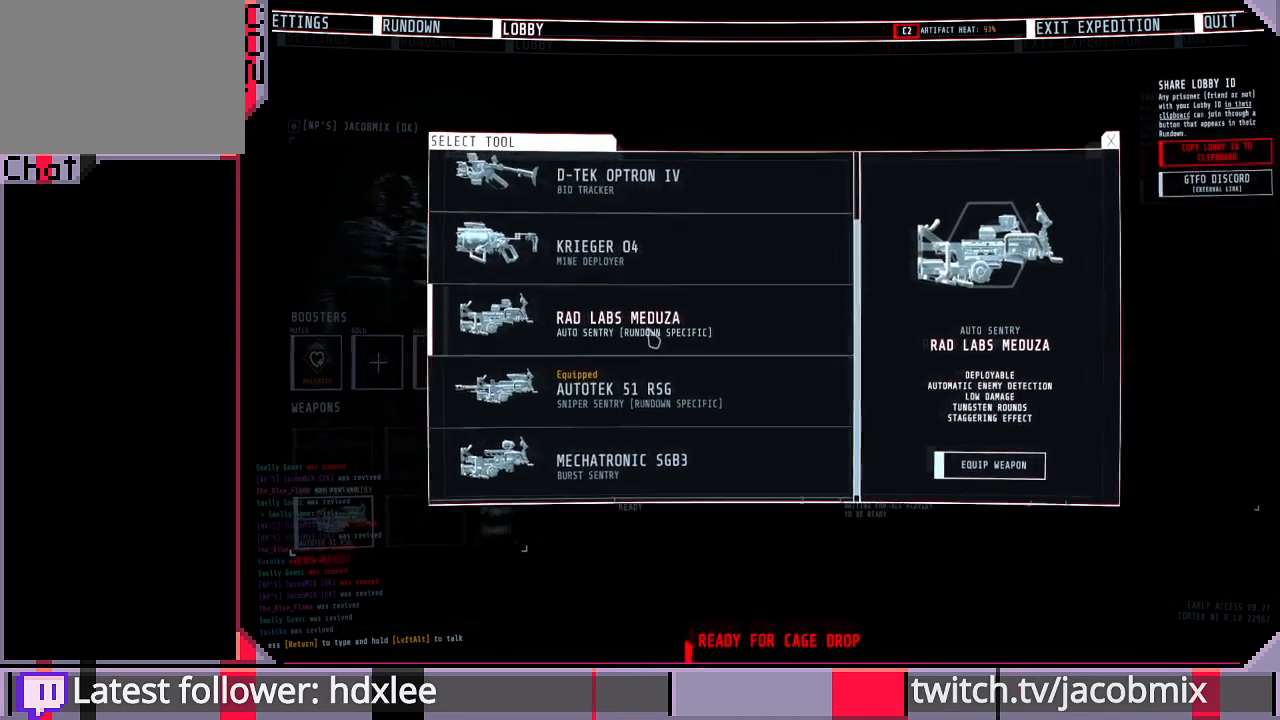
{"keys": [], "mouse": [], "events": [[200, "mouse_wheel", "up"]]}